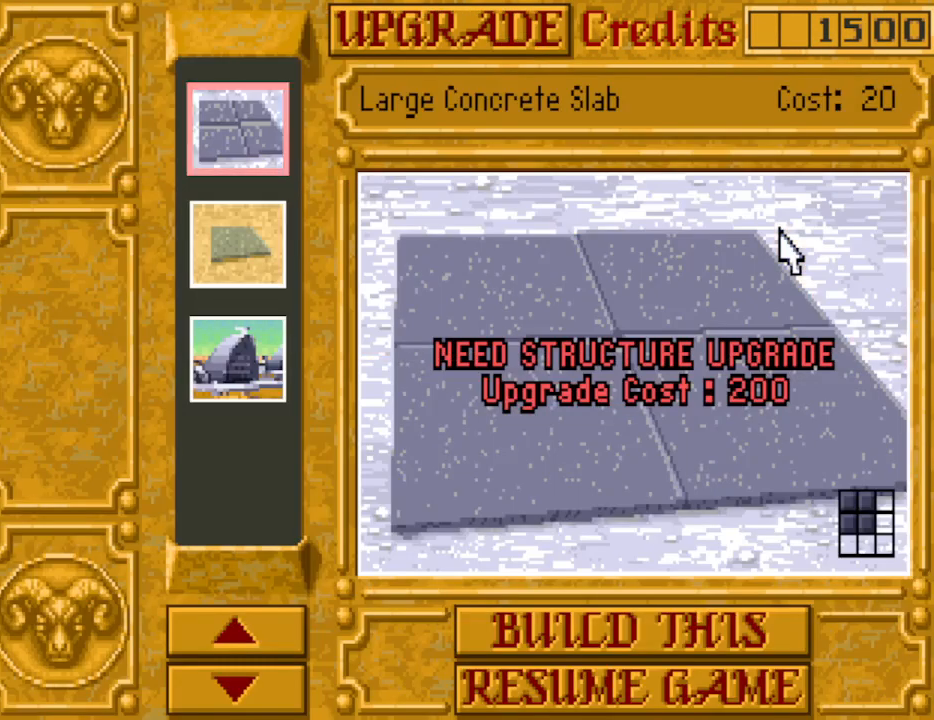
Gameplay with keyboard and mouse; each line is a JSON object with the keys held at the frame after it. "events" lists presses ("down") and releases ("up") of "0", "1", "2", "3", "4", "5", "6", "7", "8", "9", "alt", "backspace", "caps_lock", "ctrl_l", "ctrl_r", "down", "equals", "escape", "f1", "f10", "f11", "f12", "f2", "f3", "f4", "f5", "f6", "f7", "f8", "f9", "left", "minus", "return", "right", "shift_l", "shift_r", "space", "tab", "tilde" and "up" between this image and that frame as [ms after this image, input, new state], when the widget could be followed in between. No other keys are recorded. Mouse buttons are not recorded. Not read: mouse_move.
{"keys": [], "events": [[117, "3", "down"], [167, "3", "up"]]}
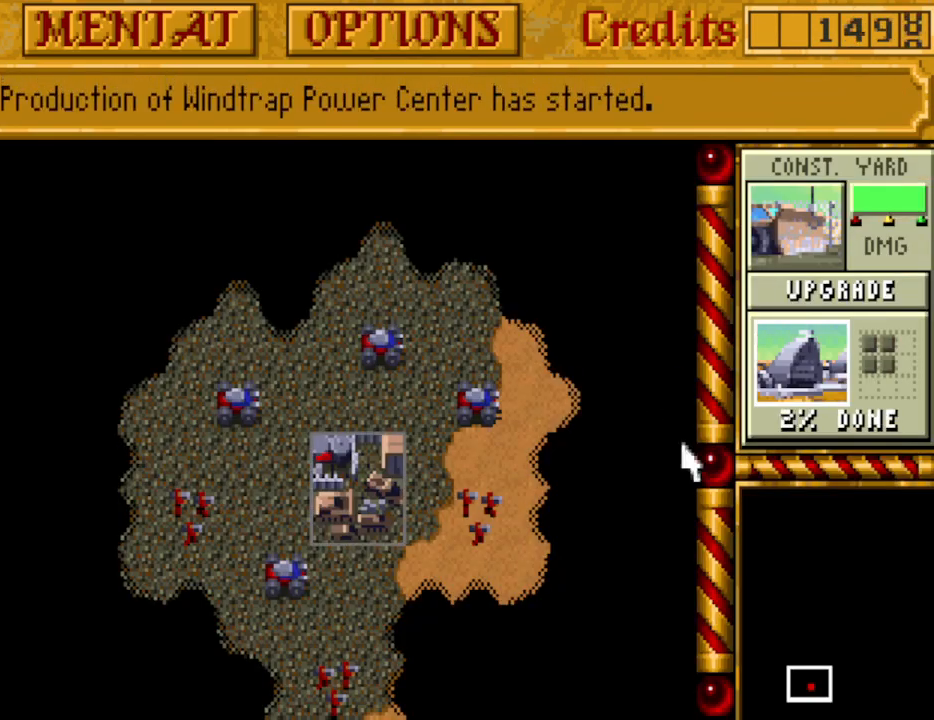
{"keys": ["tab"], "events": [[500, "tab", "down"]]}
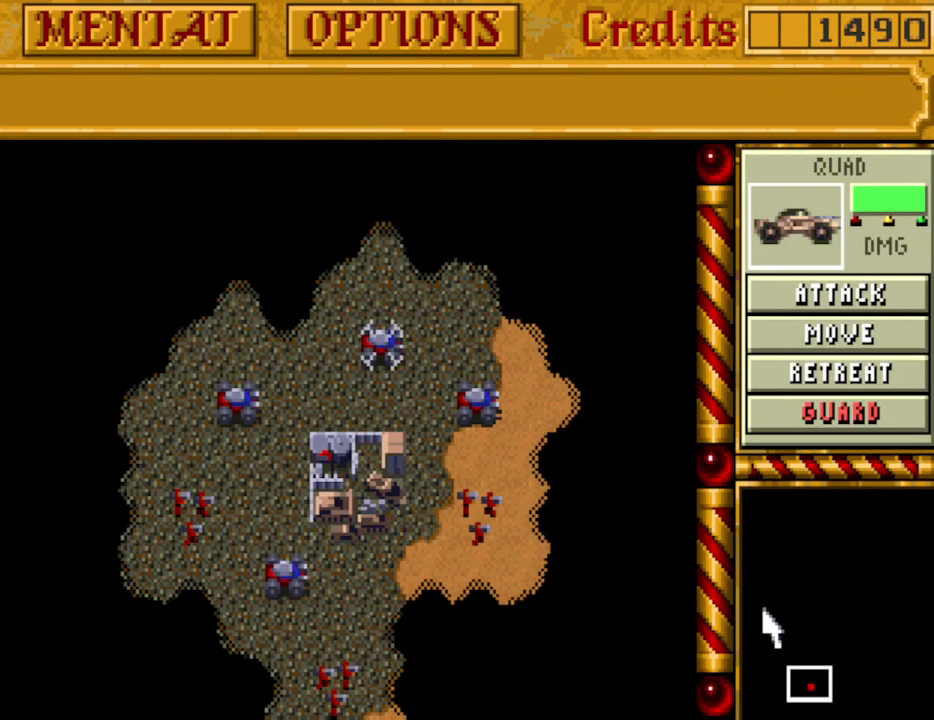
{"keys": ["tab"], "events": [[100, "tab", "up"], [200, "tab", "down"], [333, "tab", "up"], [433, "tab", "down"]]}
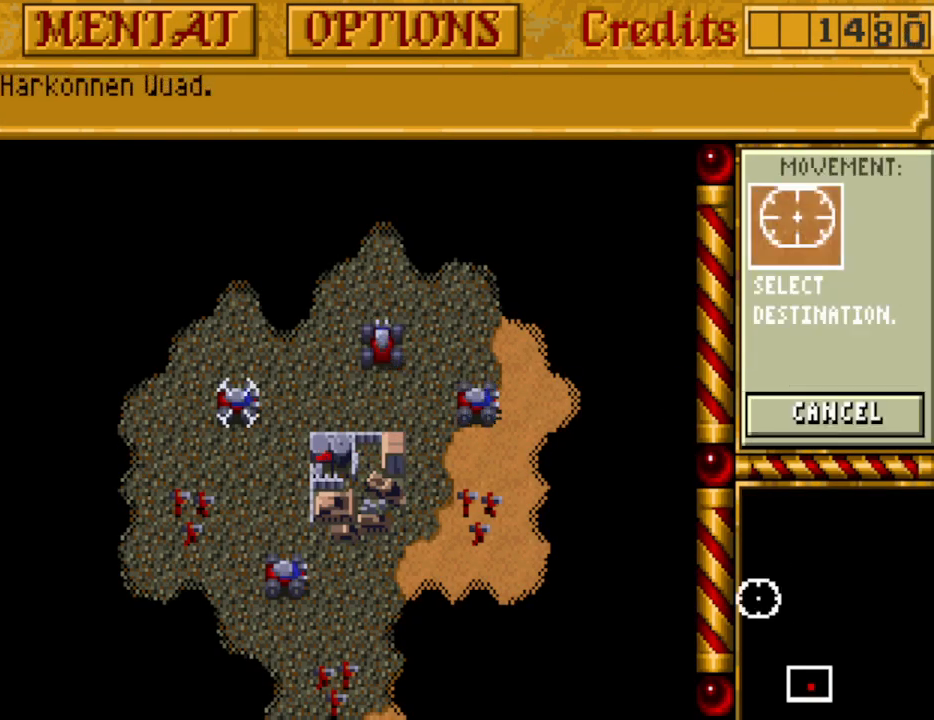
{"keys": [], "events": [[17, "tab", "up"], [117, "tab", "down"], [200, "tab", "up"], [300, "tab", "down"], [433, "tab", "up"]]}
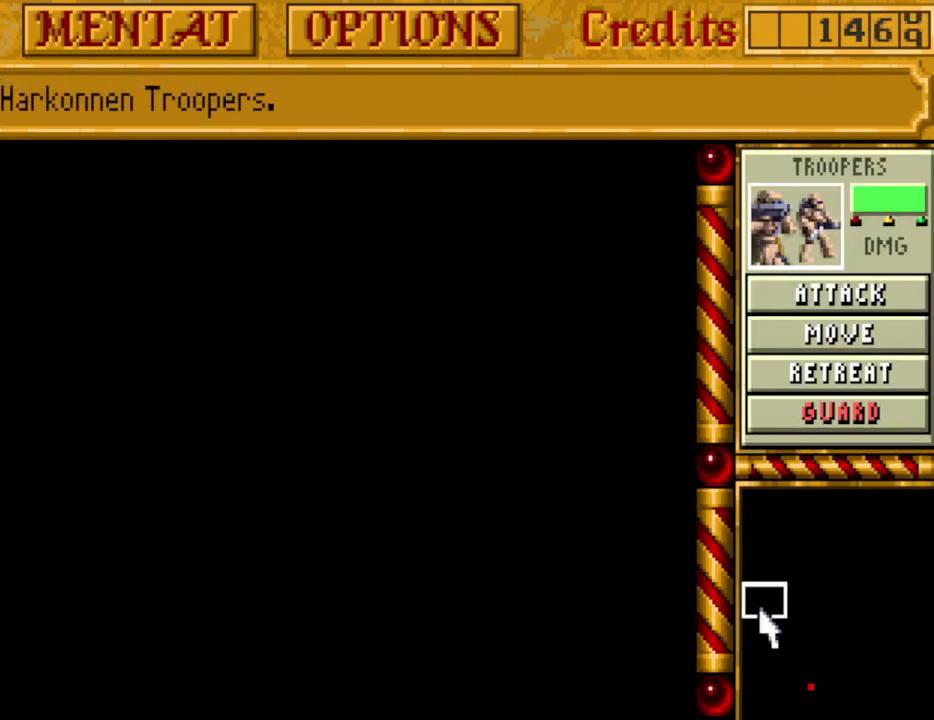
{"keys": [], "events": [[33, "tab", "down"], [133, "tab", "up"]]}
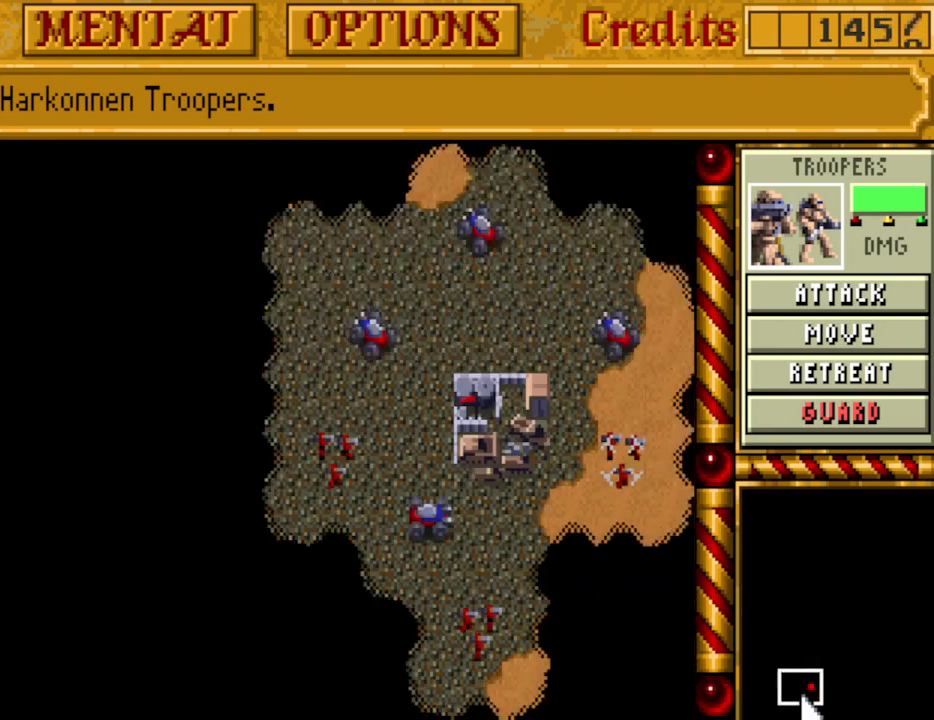
{"keys": [], "events": []}
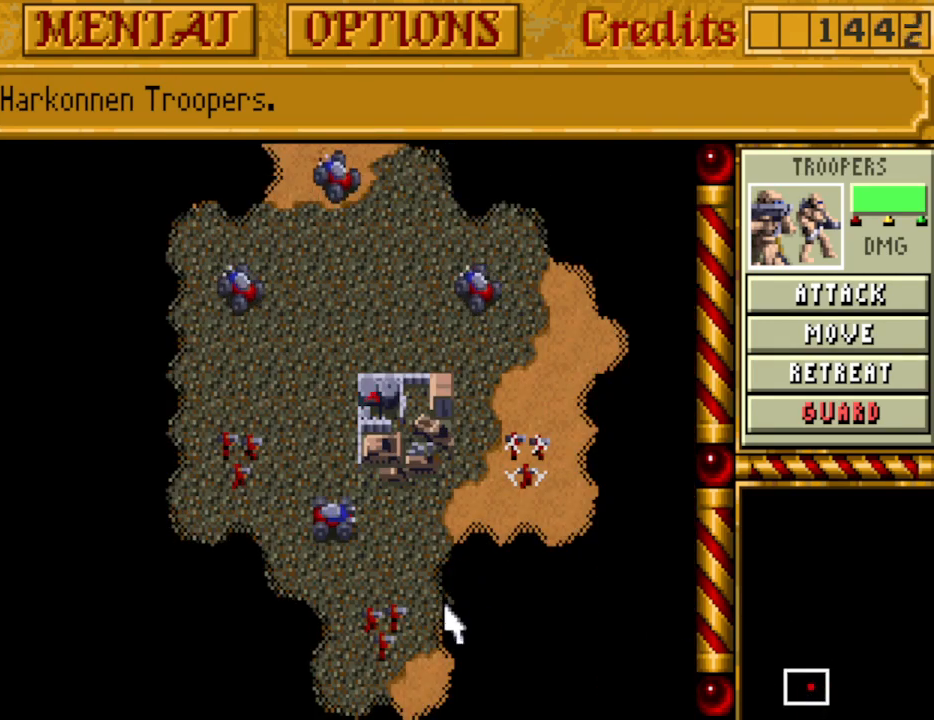
{"keys": [], "events": []}
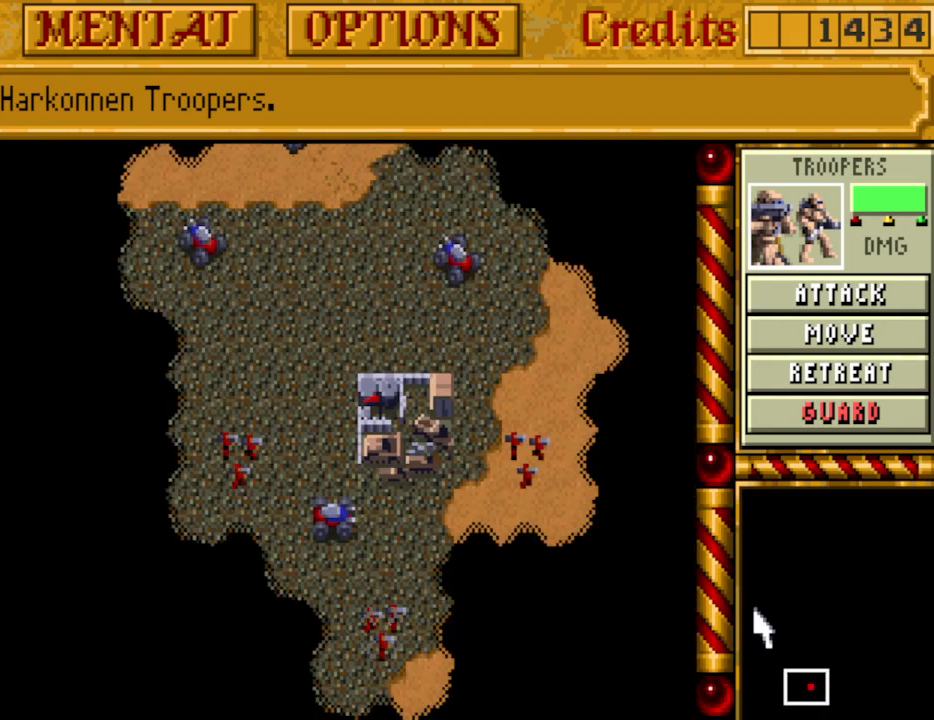
{"keys": [], "events": []}
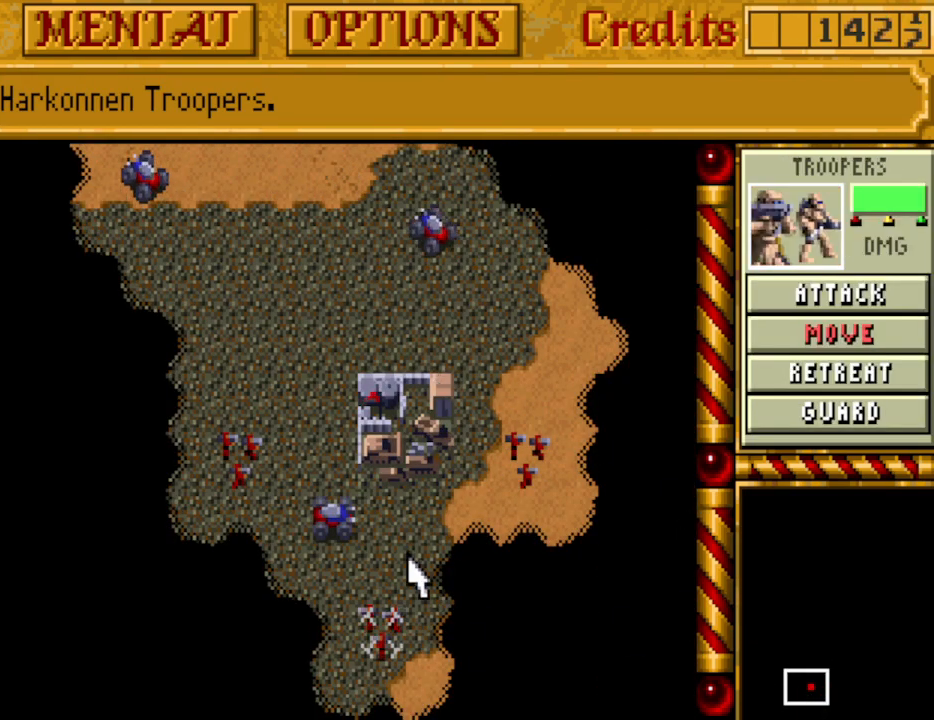
{"keys": [], "events": []}
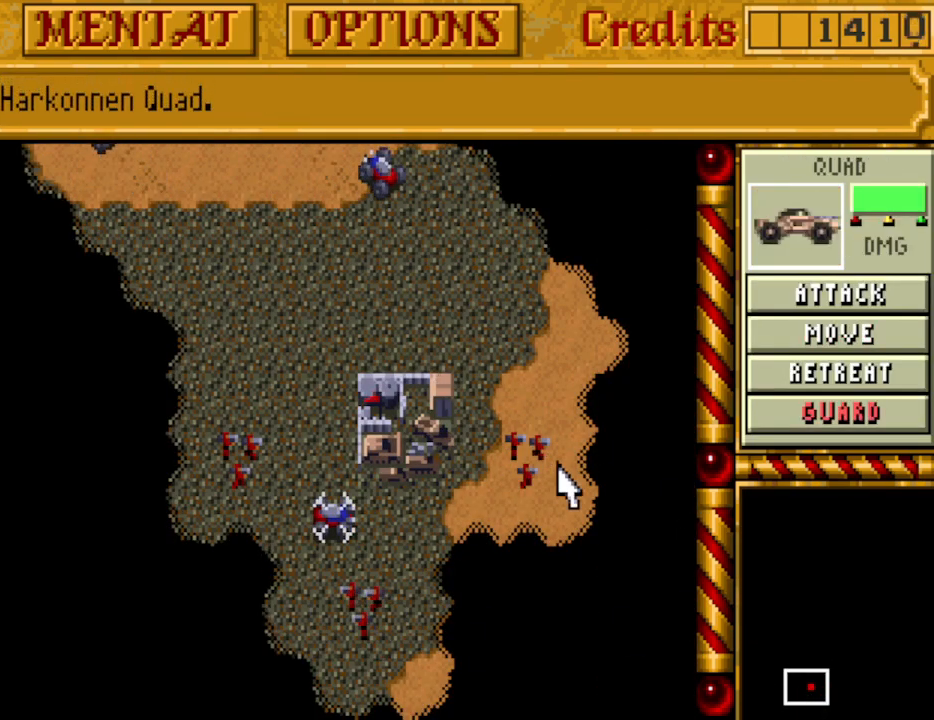
{"keys": [], "events": []}
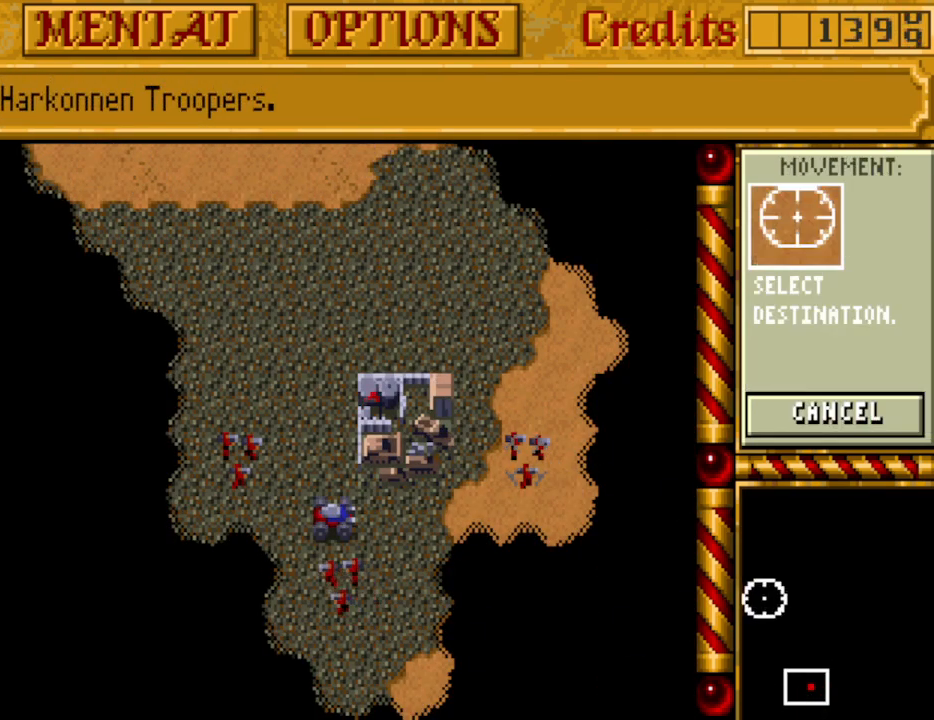
{"keys": [], "events": []}
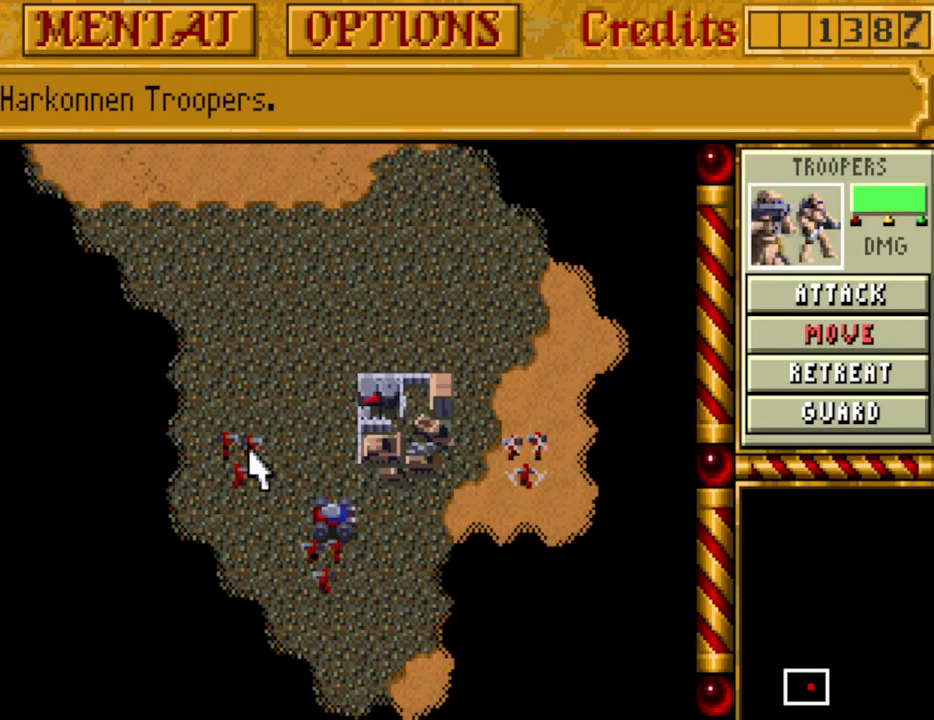
{"keys": [], "events": []}
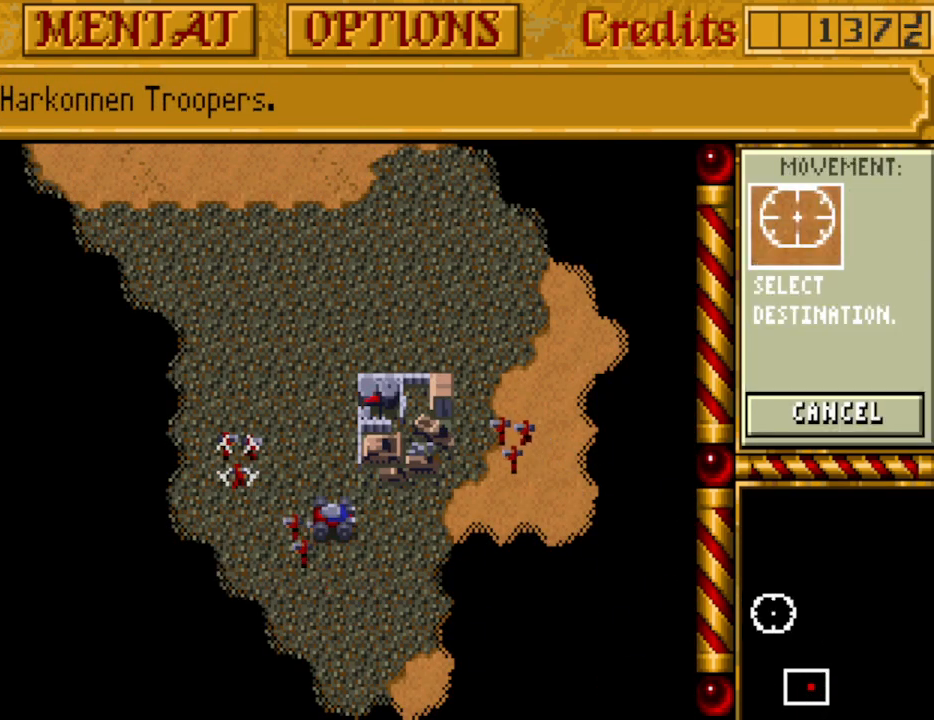
{"keys": [], "events": []}
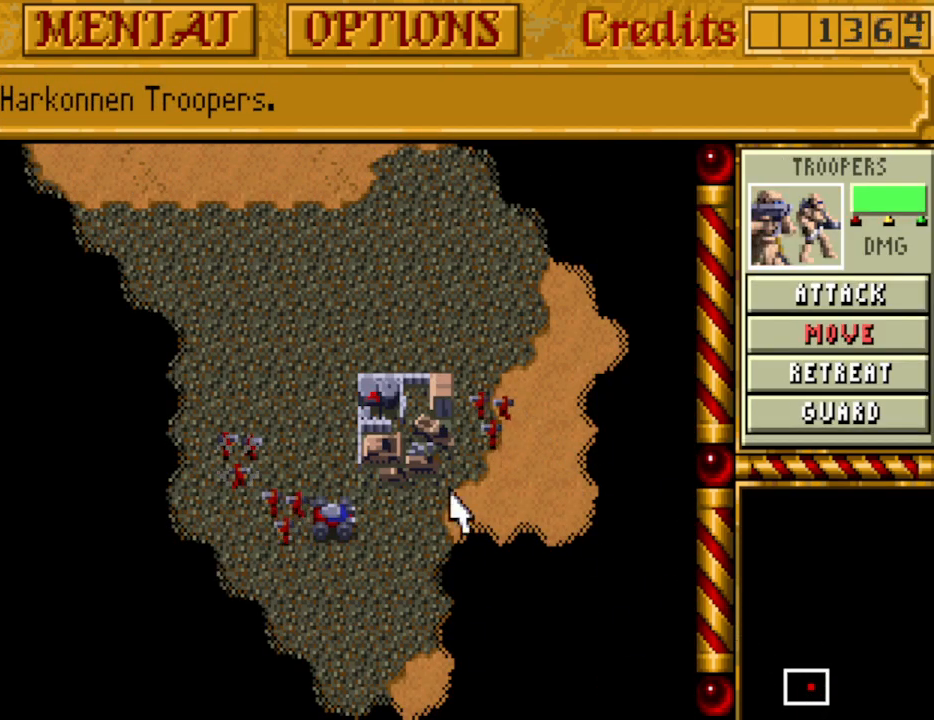
{"keys": [], "events": []}
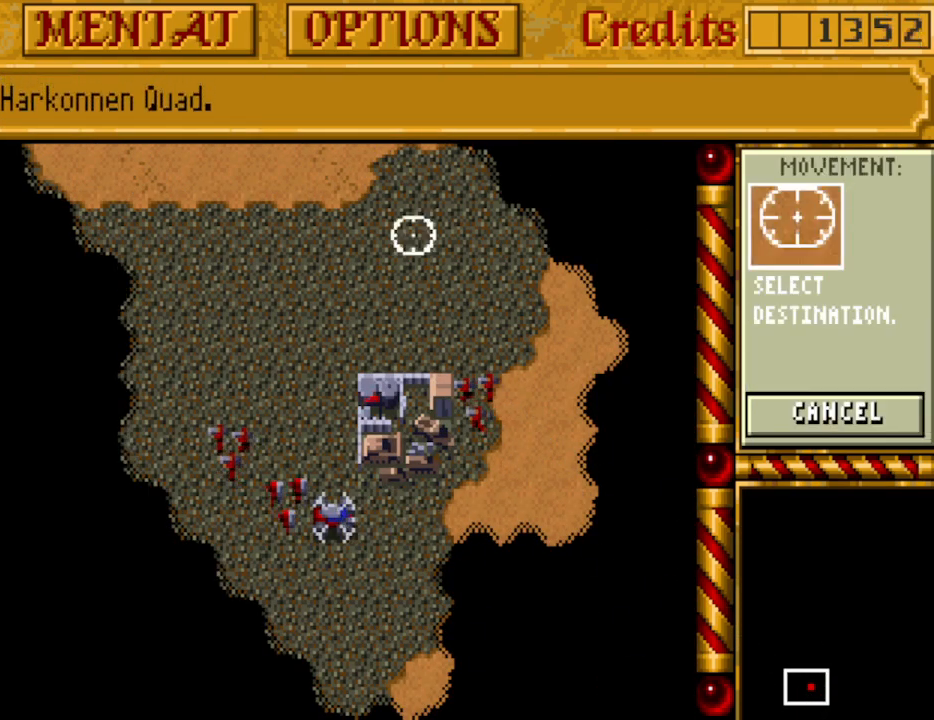
{"keys": [], "events": [[317, "up", "down"], [417, "up", "up"]]}
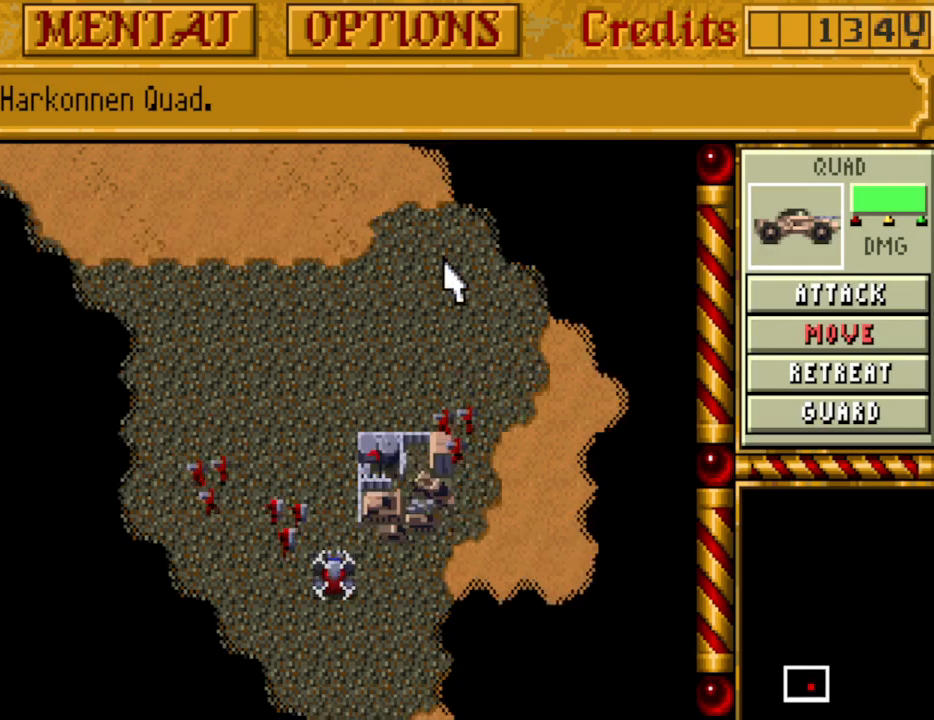
{"keys": [], "events": [[17, "up", "down"], [100, "up", "up"]]}
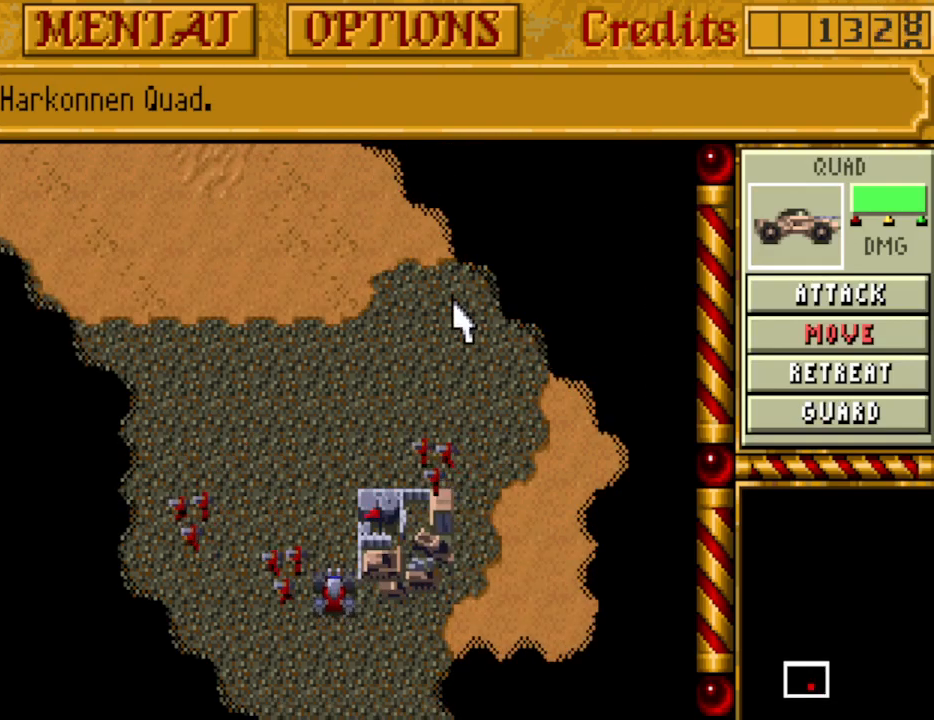
{"keys": [], "events": []}
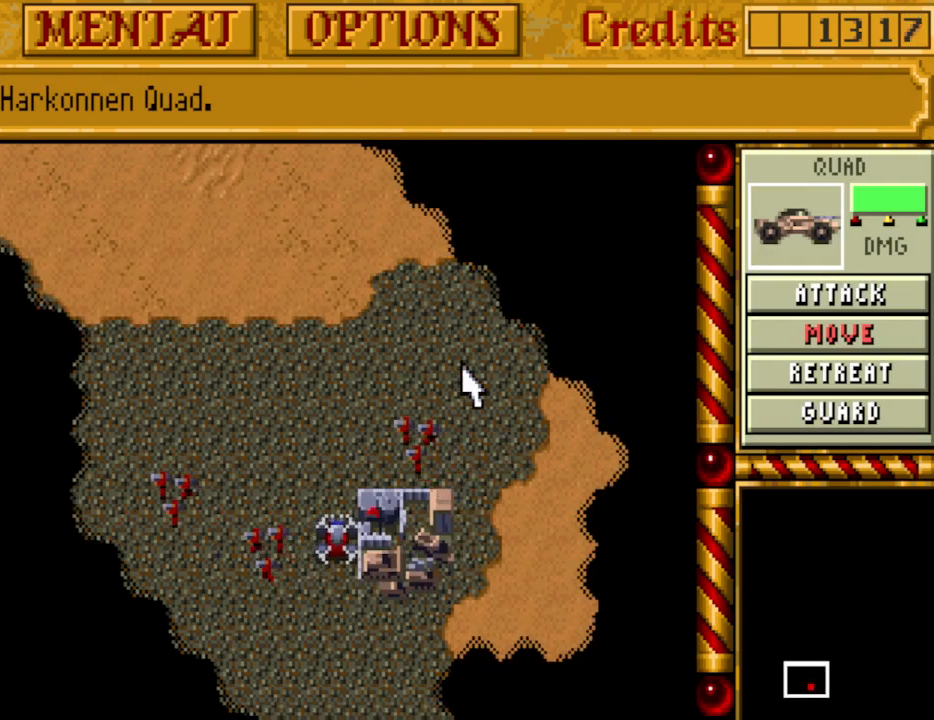
{"keys": [], "events": []}
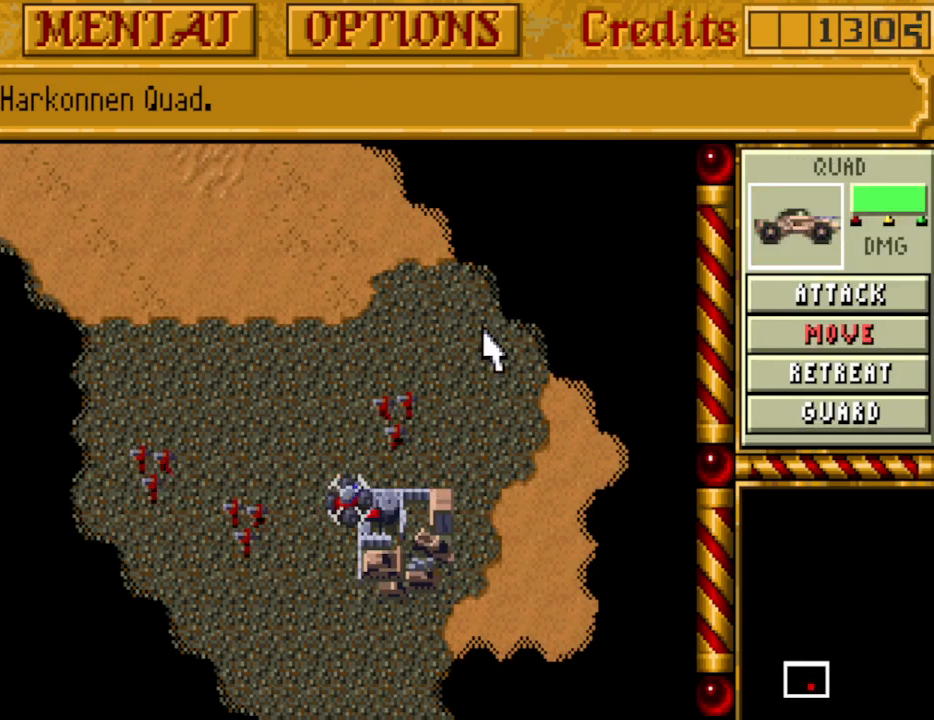
{"keys": [], "events": [[283, "right", "down"], [383, "right", "up"], [383, "up", "down"], [483, "up", "up"]]}
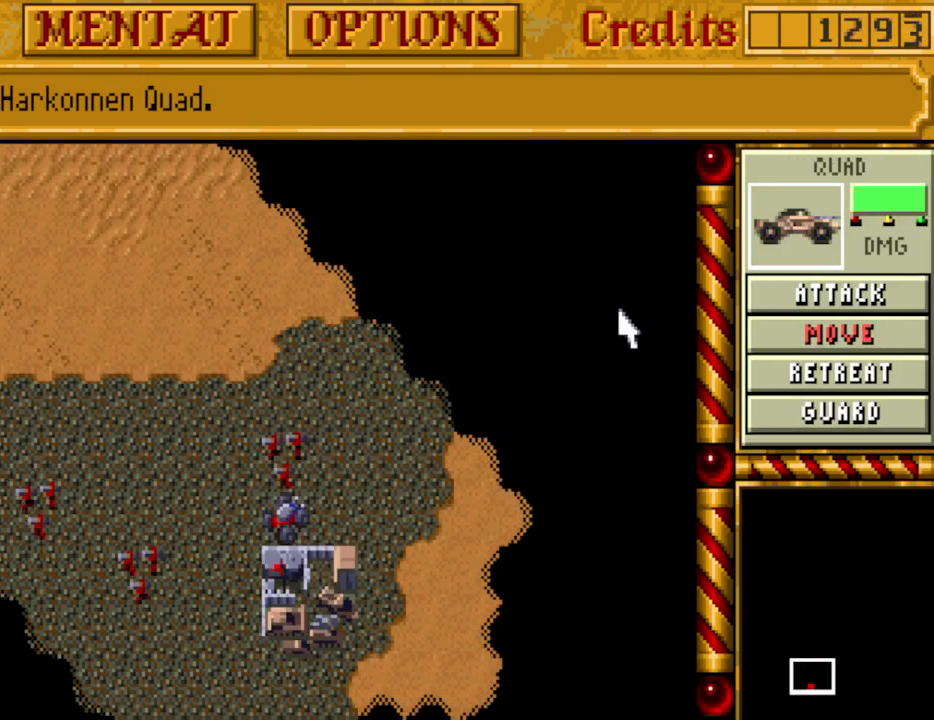
{"keys": [], "events": [[17, "right", "down"], [67, "right", "up"]]}
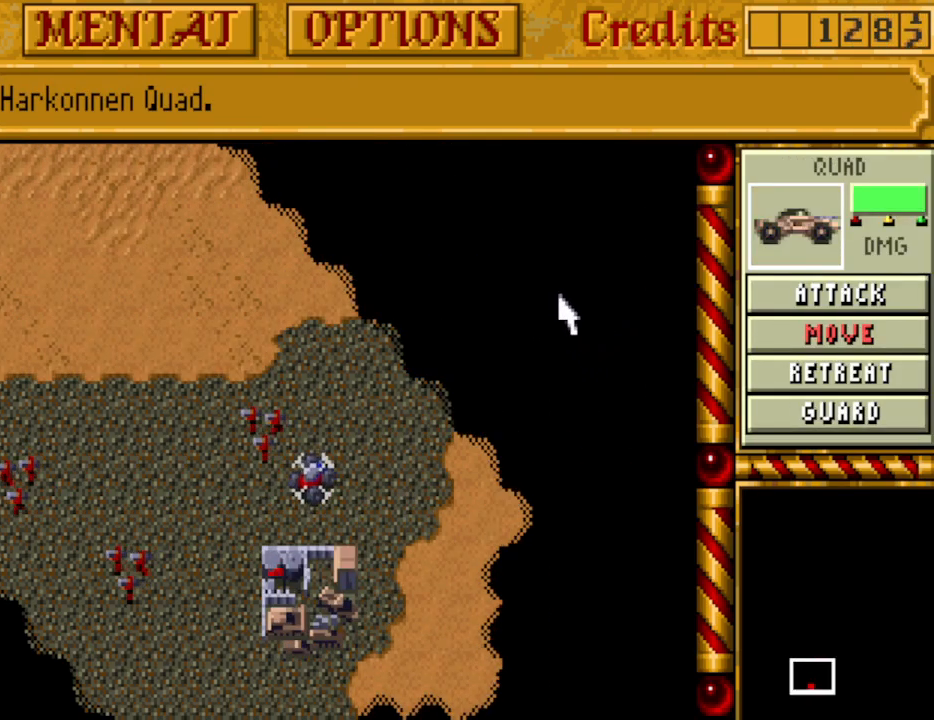
{"keys": [], "events": []}
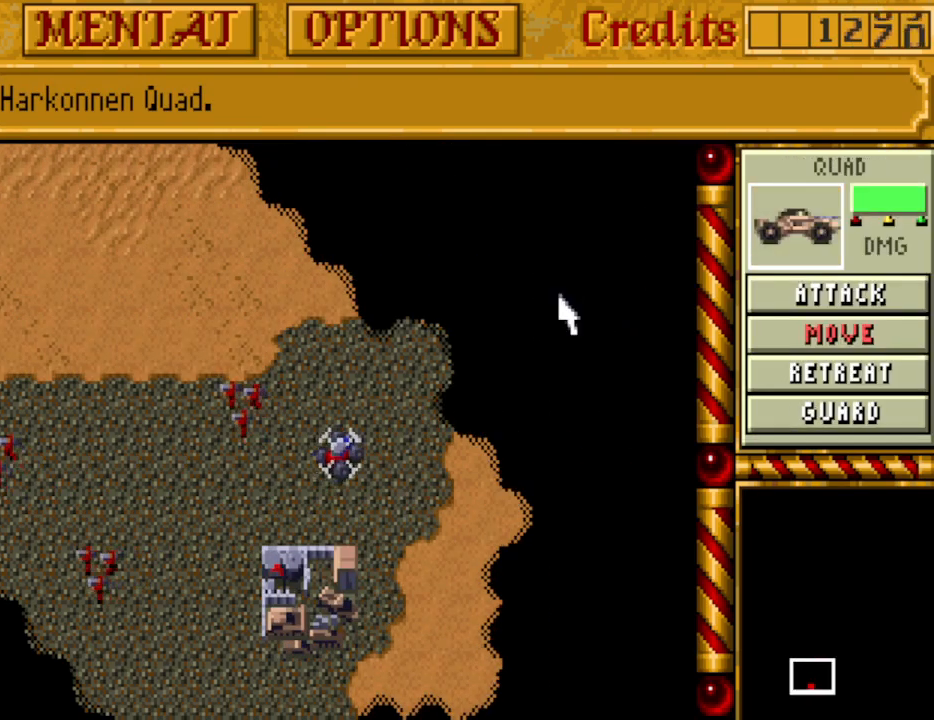
{"keys": [], "events": [[100, "right", "down"], [183, "right", "up"]]}
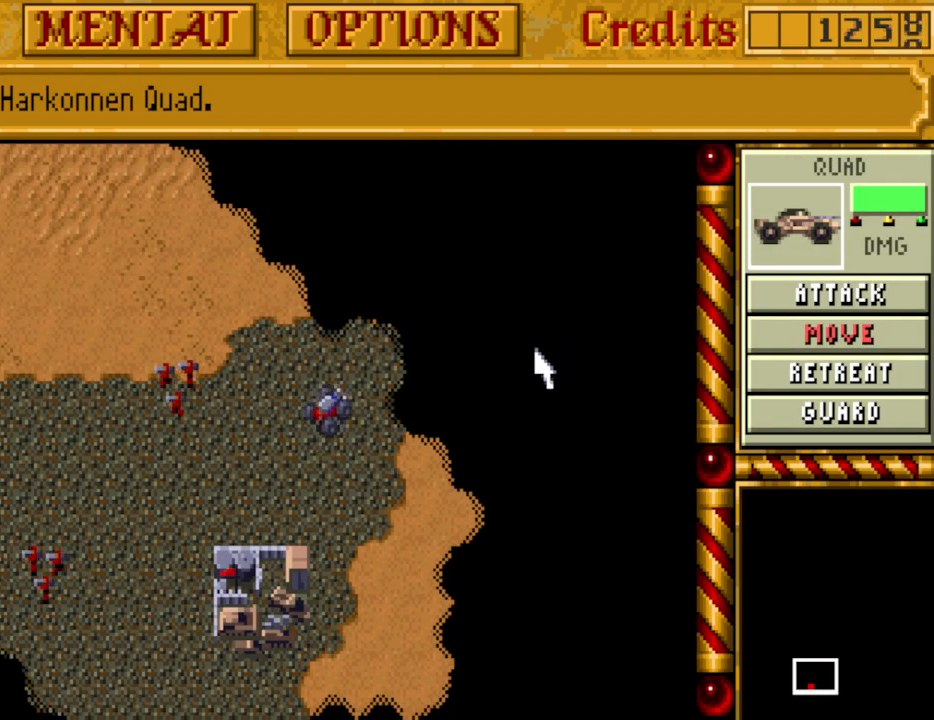
{"keys": [], "events": [[250, "left", "down"], [350, "left", "up"], [433, "up", "down"], [483, "up", "up"]]}
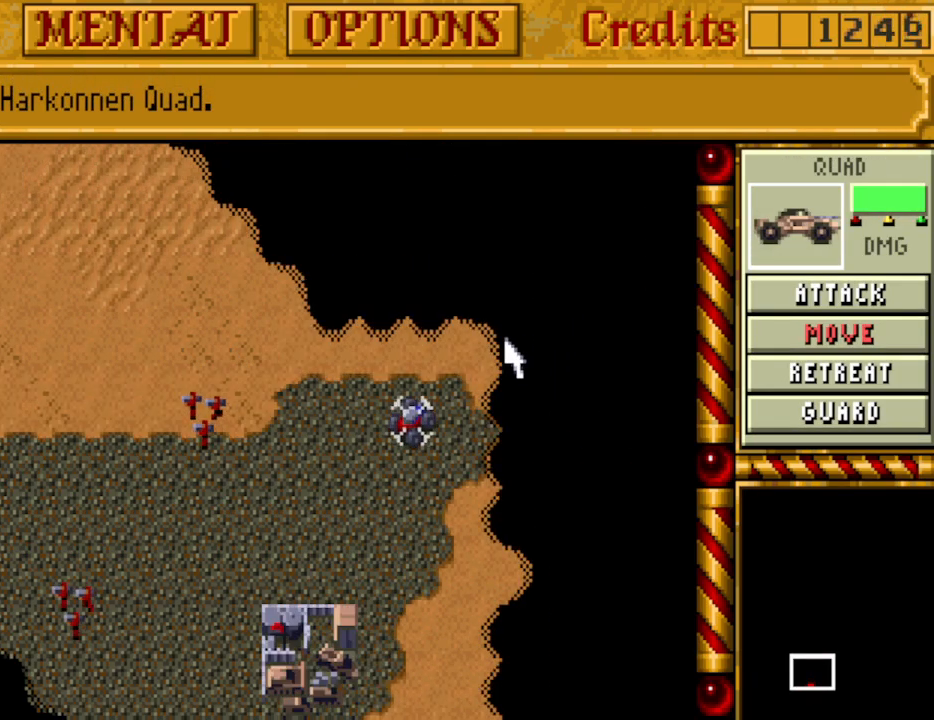
{"keys": [], "events": [[167, "left", "down"], [267, "left", "up"], [417, "up", "down"], [450, "up", "up"]]}
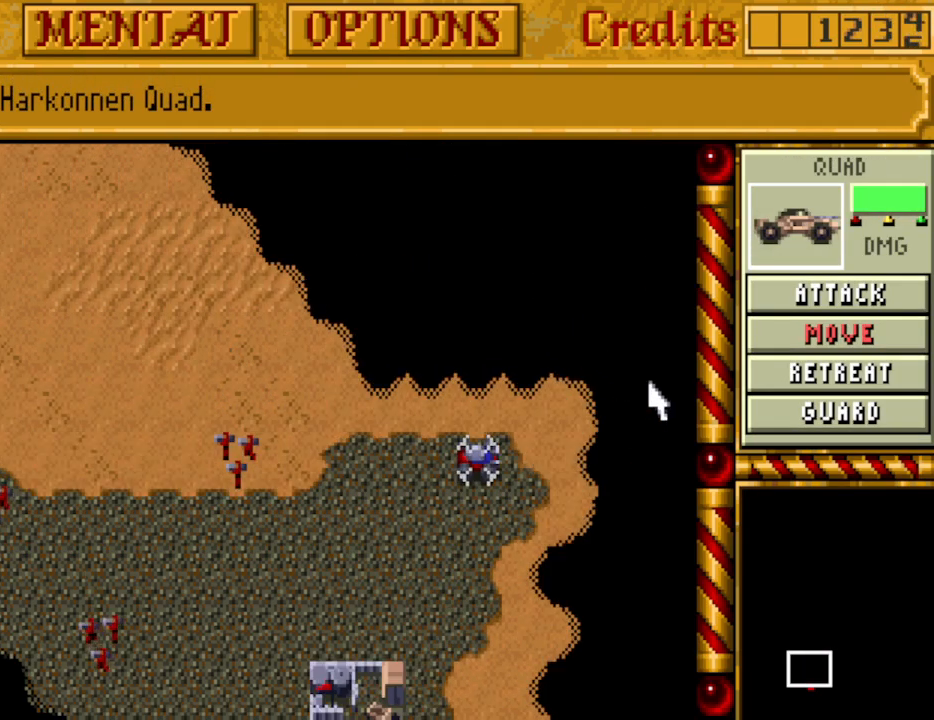
{"keys": [], "events": [[183, "left", "down"], [233, "left", "up"]]}
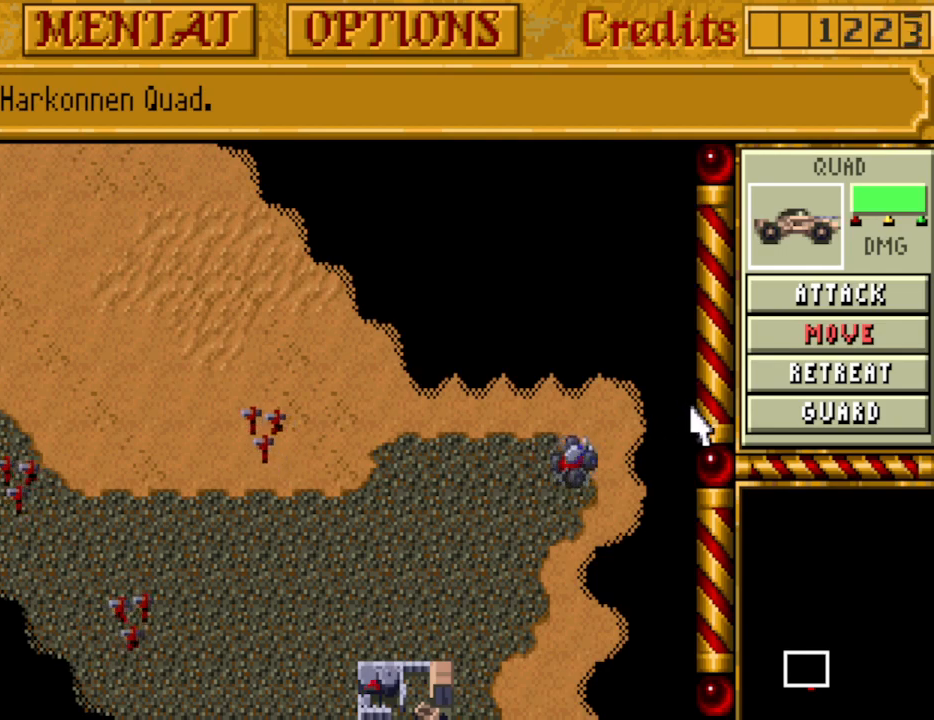
{"keys": [], "events": []}
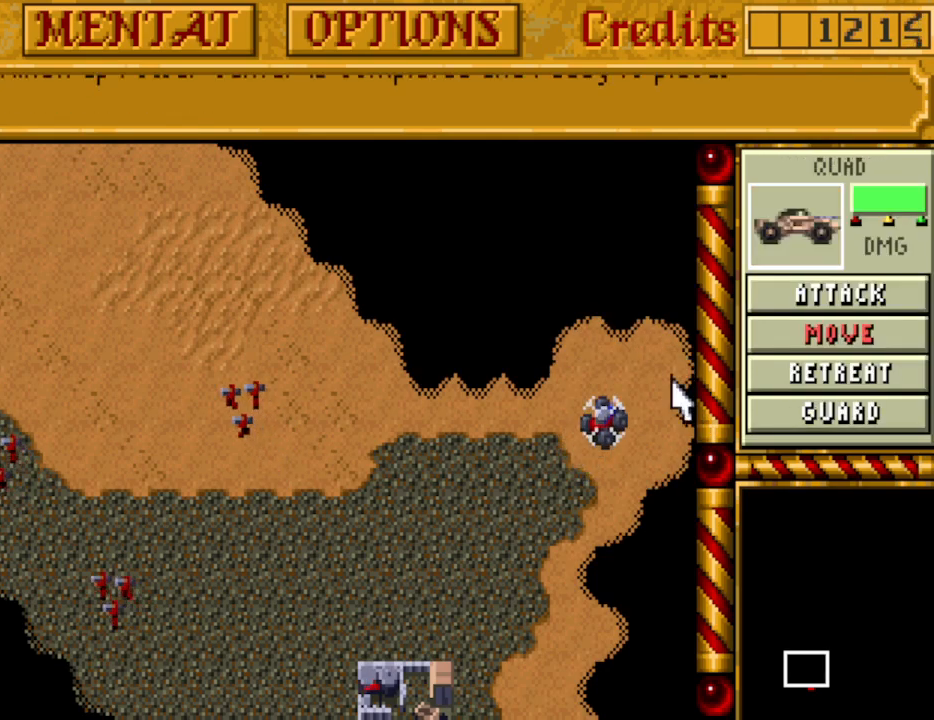
{"keys": ["up"], "events": [[167, "right", "down"], [267, "right", "up"], [367, "right", "down"], [450, "right", "up"], [500, "up", "down"]]}
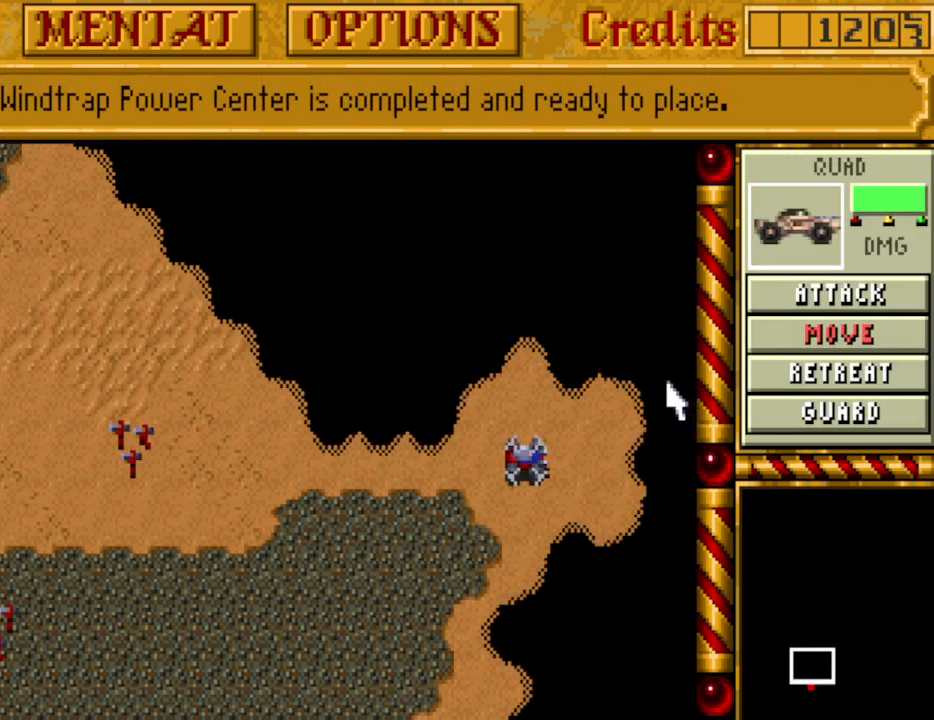
{"keys": [], "events": [[100, "right", "down"], [100, "up", "up"], [183, "right", "up"]]}
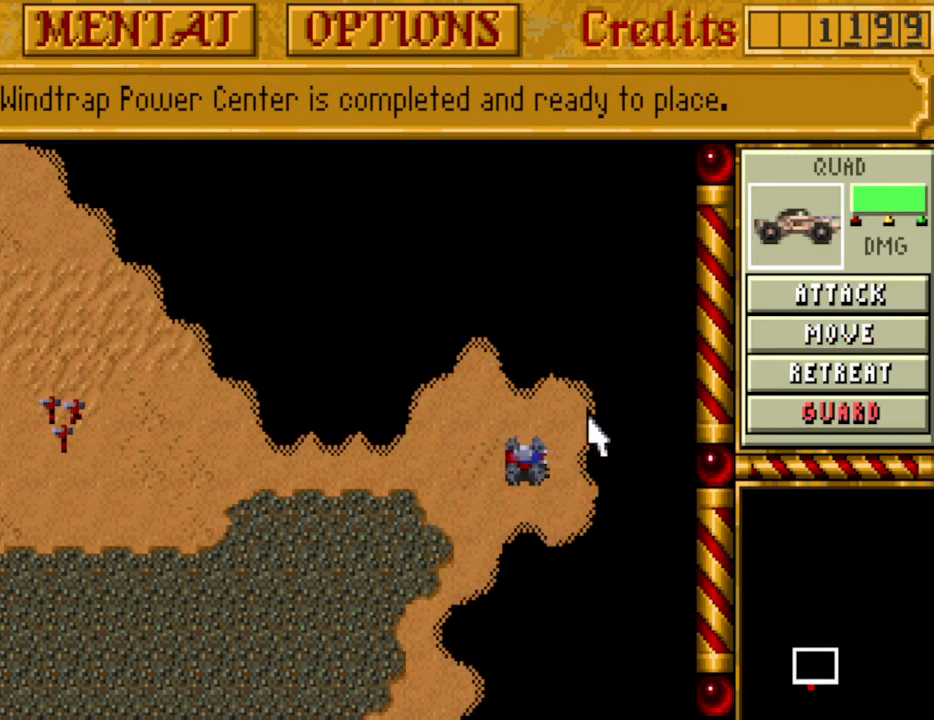
{"keys": [], "events": []}
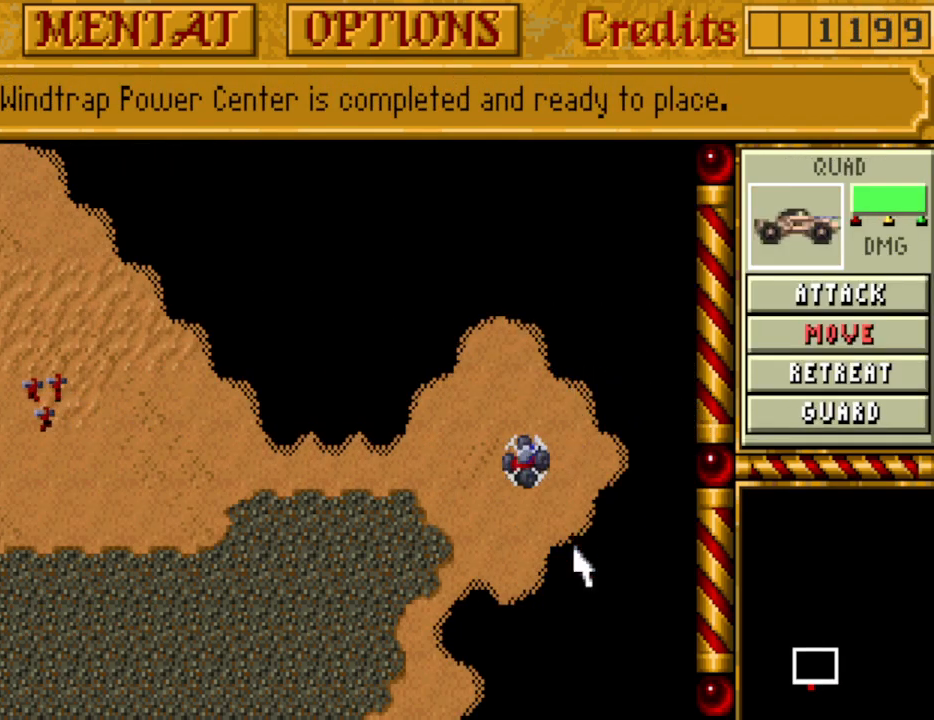
{"keys": [], "events": [[217, "down", "down"], [317, "down", "up"], [350, "down", "down"], [450, "down", "up"]]}
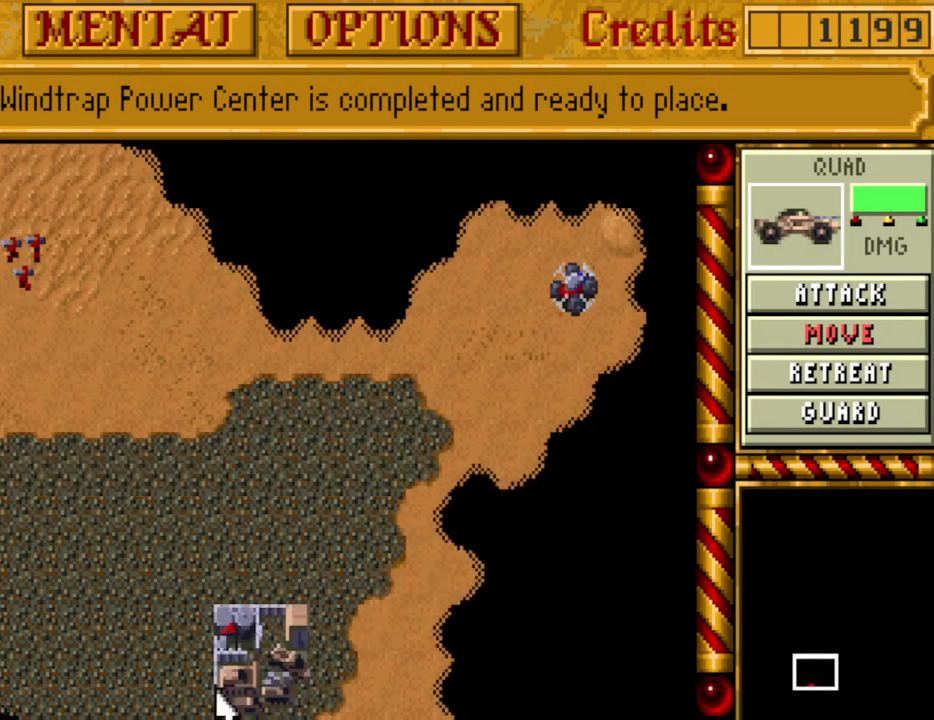
{"keys": [], "events": [[317, "down", "down"], [317, "left", "down"], [367, "down", "up"], [417, "left", "up"]]}